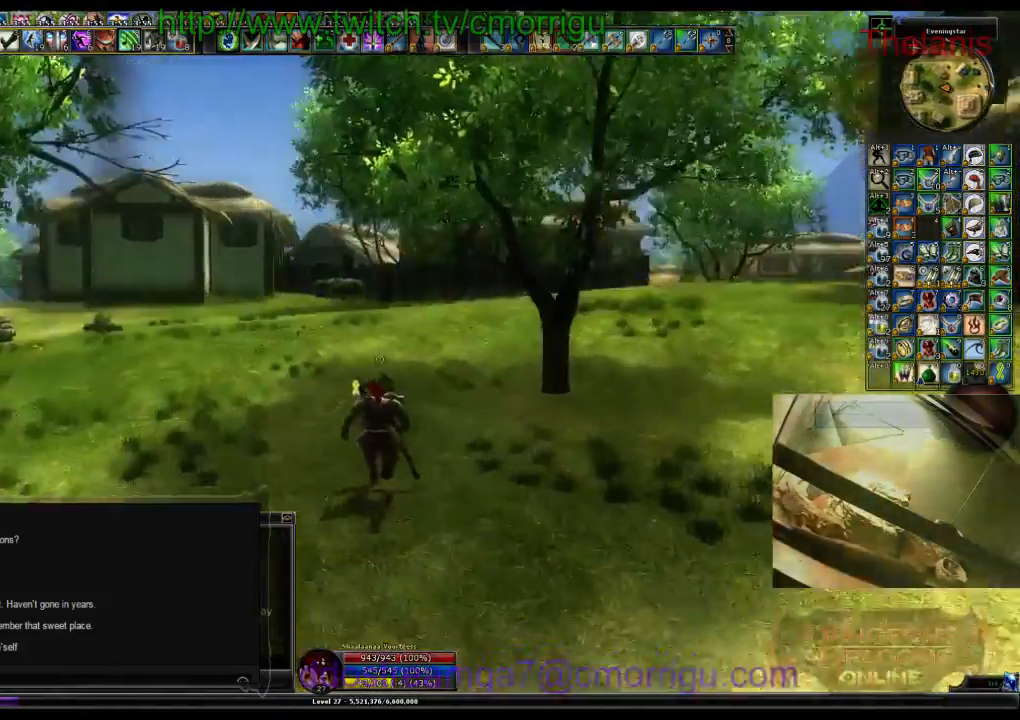
Gameplay with keyboard; each line is a JSON object with the keys held at the frame after it. "events" lists presses ("down") and releases ("up") of ".", "/", "0", "1", "2", "3", "4", "5", "6", "7", "8", "9", "a", "b", "backslash", "backspace", "c", "caps_lock", "comma", "ctrl_l", "ctrl_r", "d", "e", "equals", "escape", "f", "f1", "f10", "f11", "f12", "f2", "f3", "f4", "f5", "f6", "f7", "f8", "f9", "g", "h", "i", "j", "k", "l", "lbracket", "m", "minus", "n", "o", "p", "q", "quote", "r", "rbracket", "return", "s", "semicolon", "shift_l", "shift_r", "space", "t", "tab", "tilde", "u", "v", "w", "x", "y" and "z" between this image and that frame as [ms after this image, input, new state], when the widget could be followed in between. No other keys are recorded. Mouse input is not recorded.
{"keys": ["w"], "events": []}
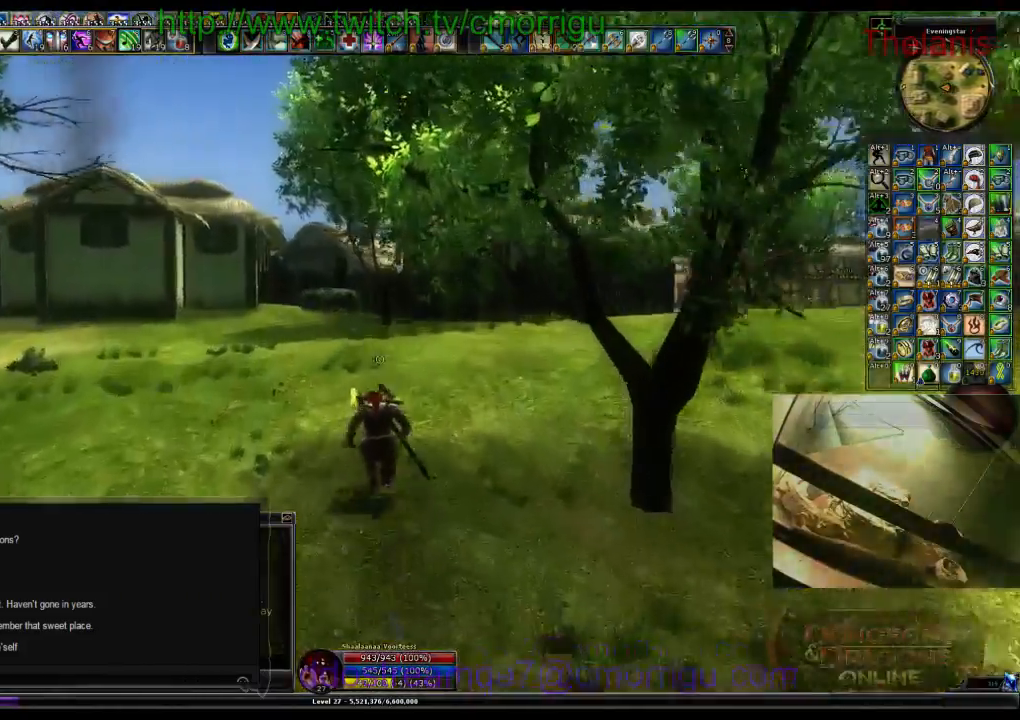
{"keys": ["w"], "events": []}
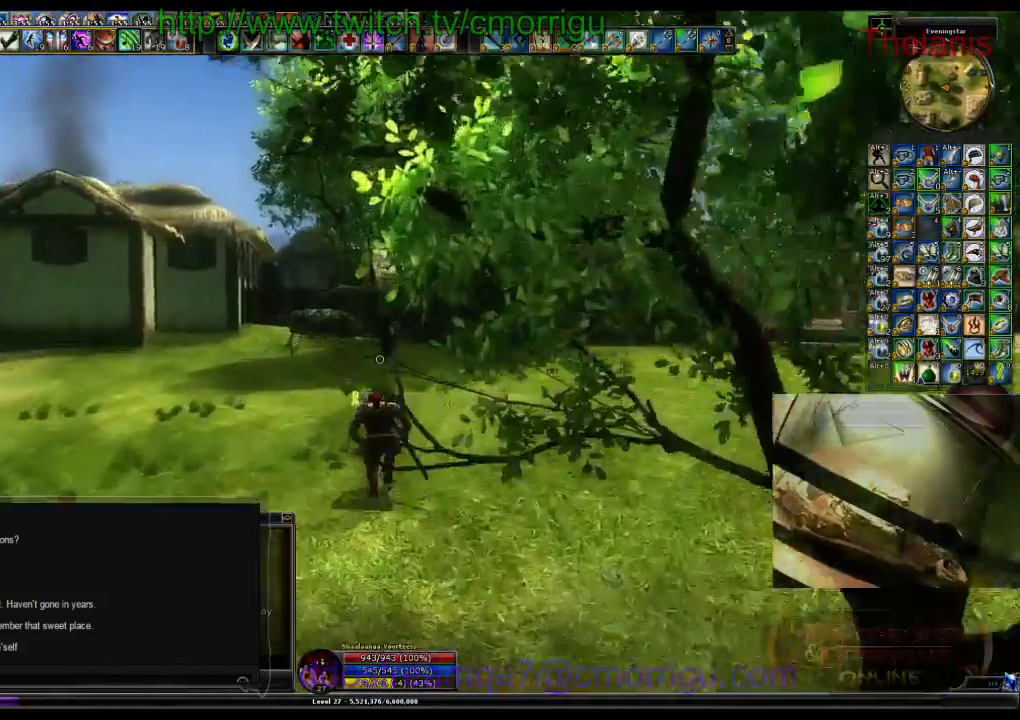
{"keys": ["w"], "events": [[100, "a", "down"], [400, "a", "up"]]}
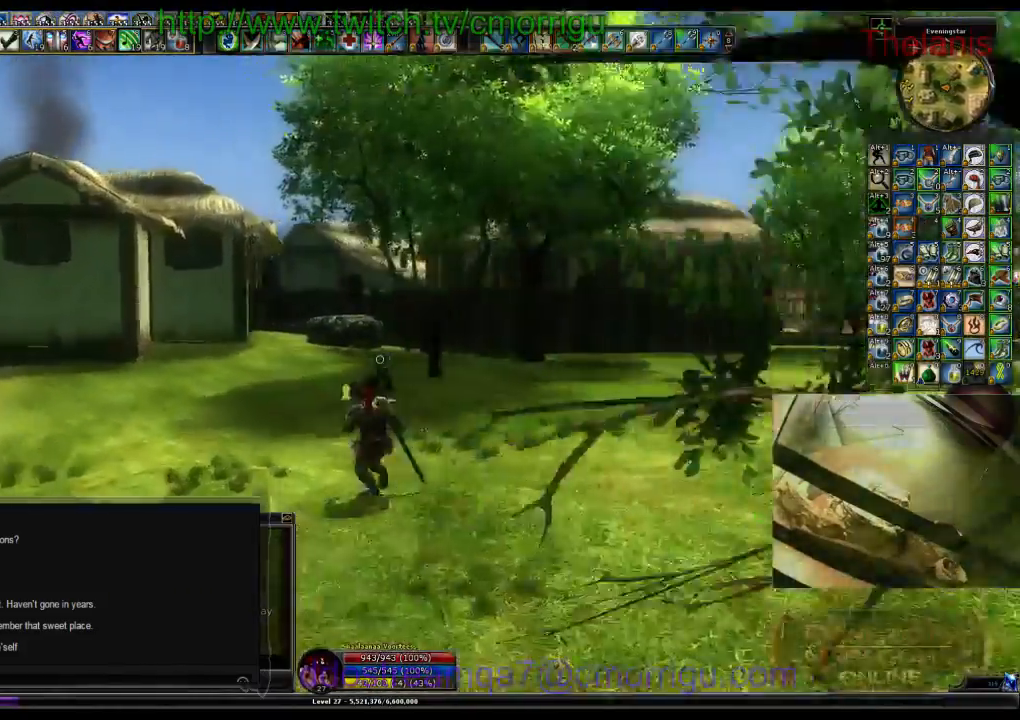
{"keys": ["w"], "events": []}
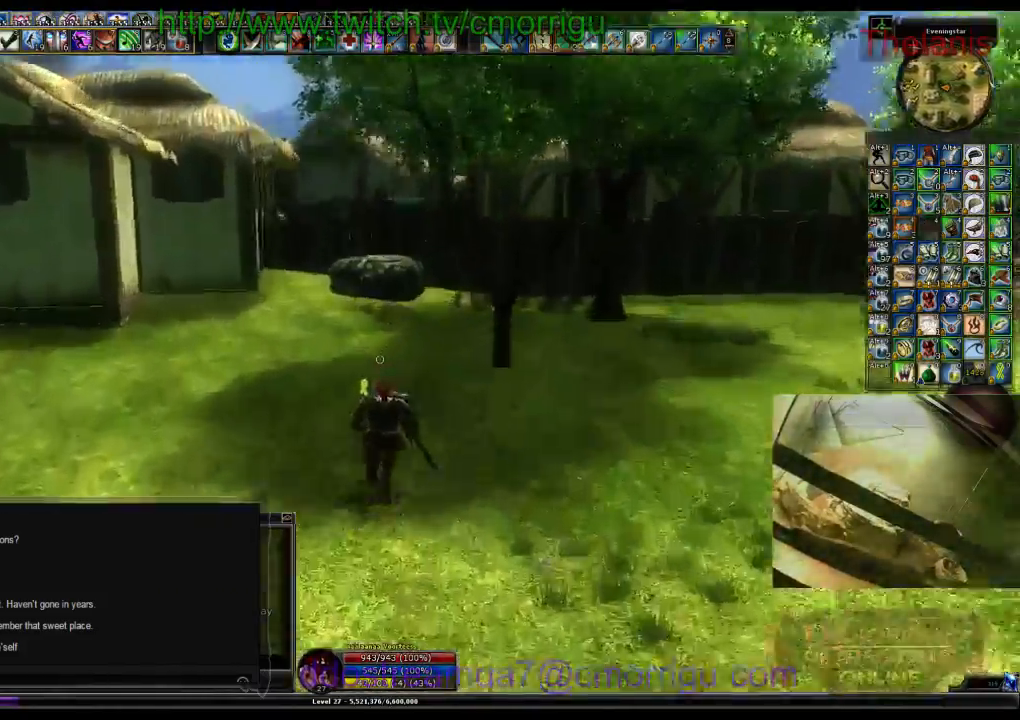
{"keys": ["w"], "events": []}
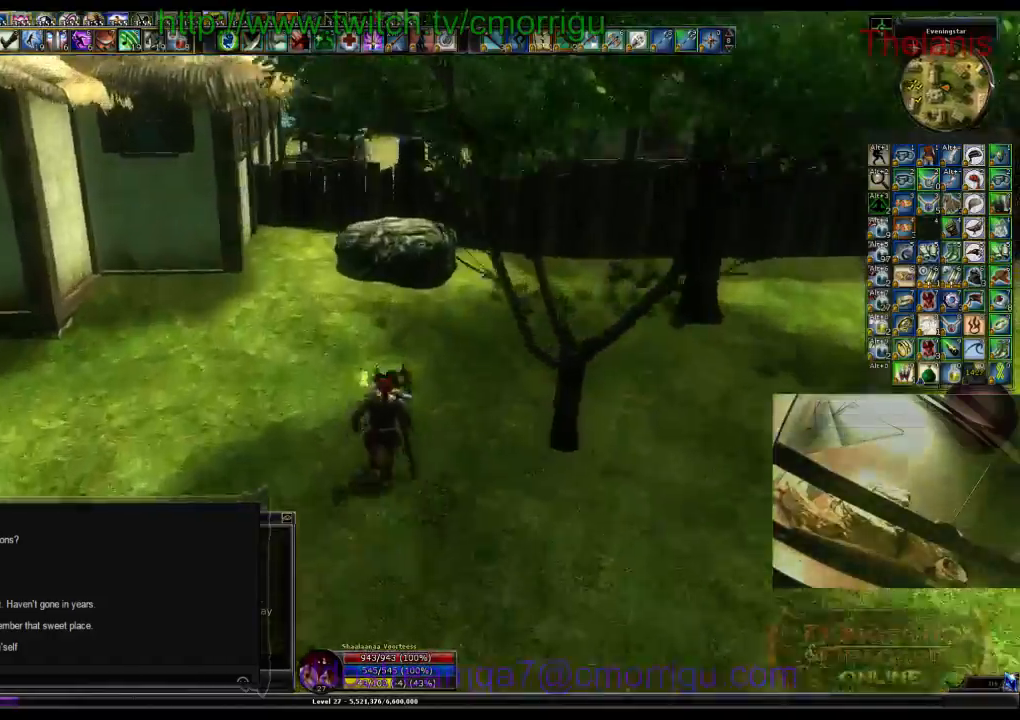
{"keys": ["w"], "events": [[267, "space", "down"], [433, "space", "up"]]}
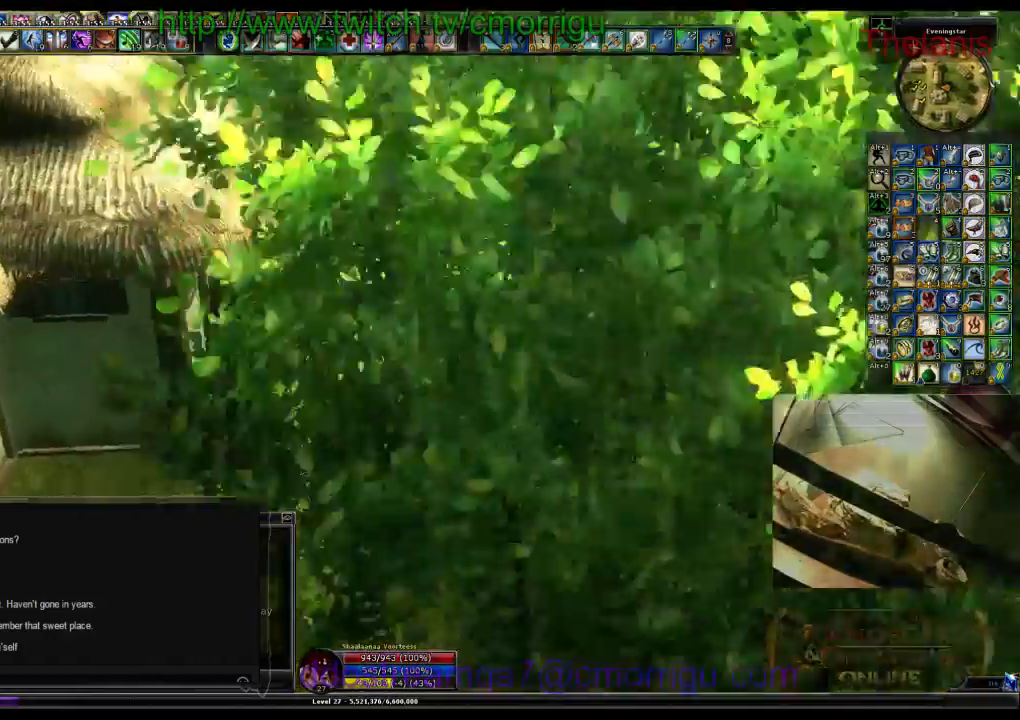
{"keys": []}
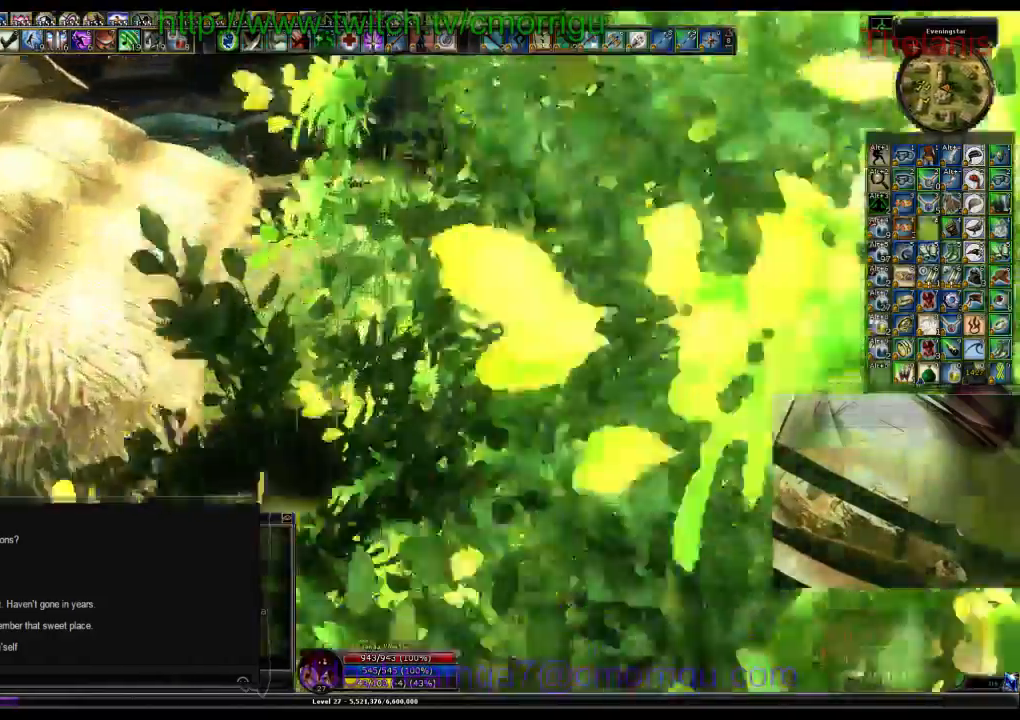
{"keys": ["w"], "events": [[467, "w", "down"]]}
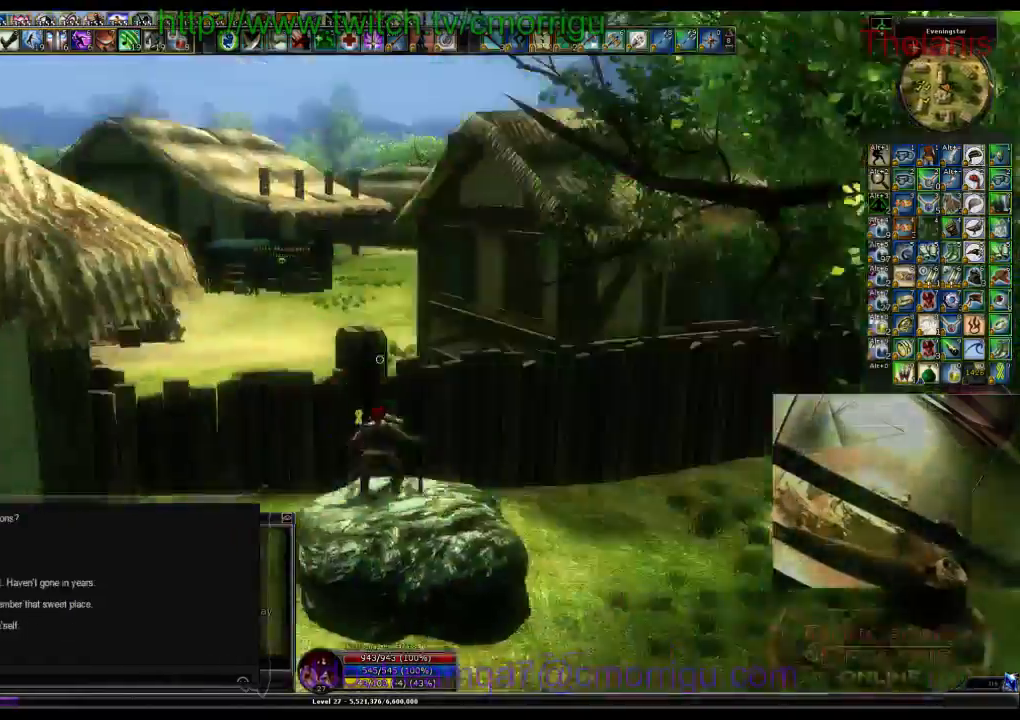
{"keys": ["space", "w"], "events": [[233, "space", "down"]]}
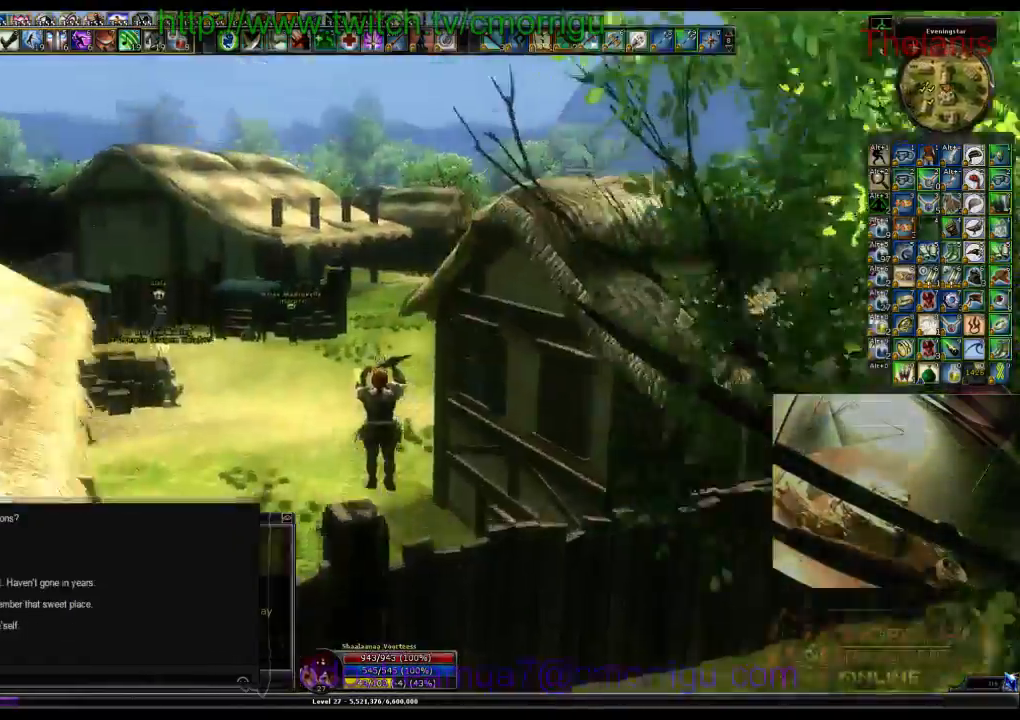
{"keys": ["w"], "events": [[33, "space", "up"]]}
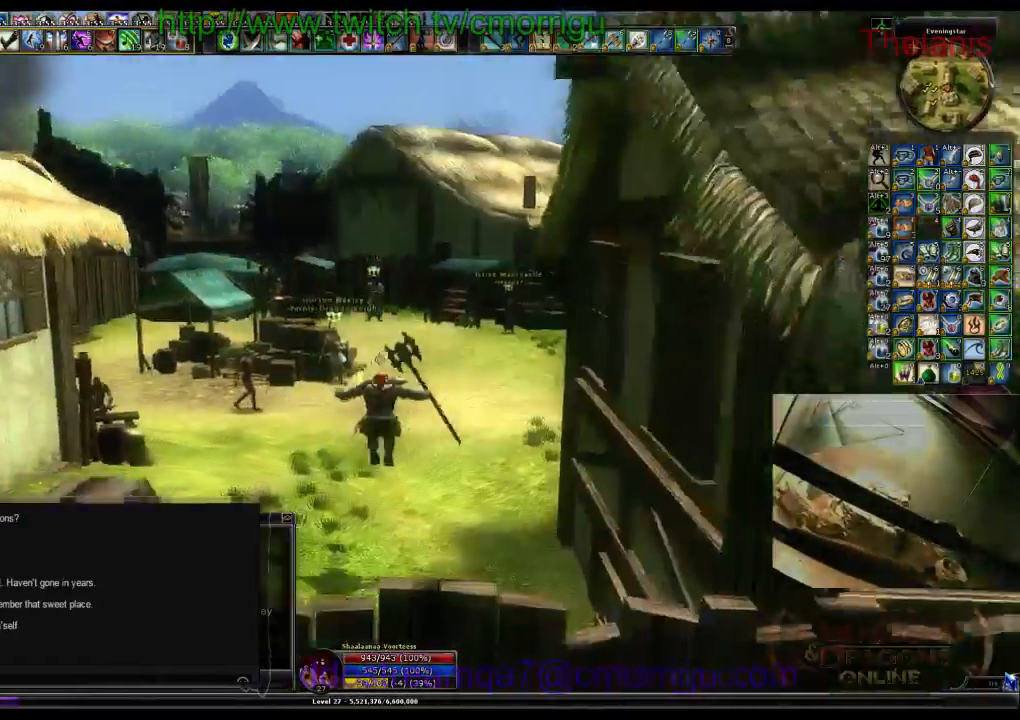
{"keys": ["w"], "events": []}
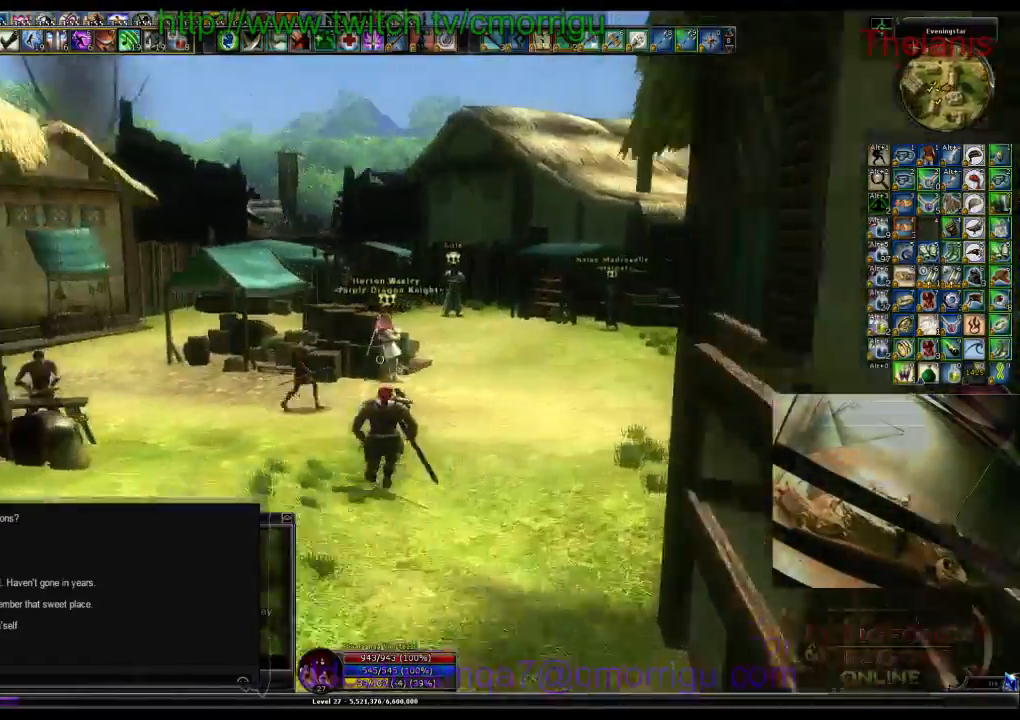
{"keys": ["w"], "events": [[167, "d", "down"], [467, "d", "up"]]}
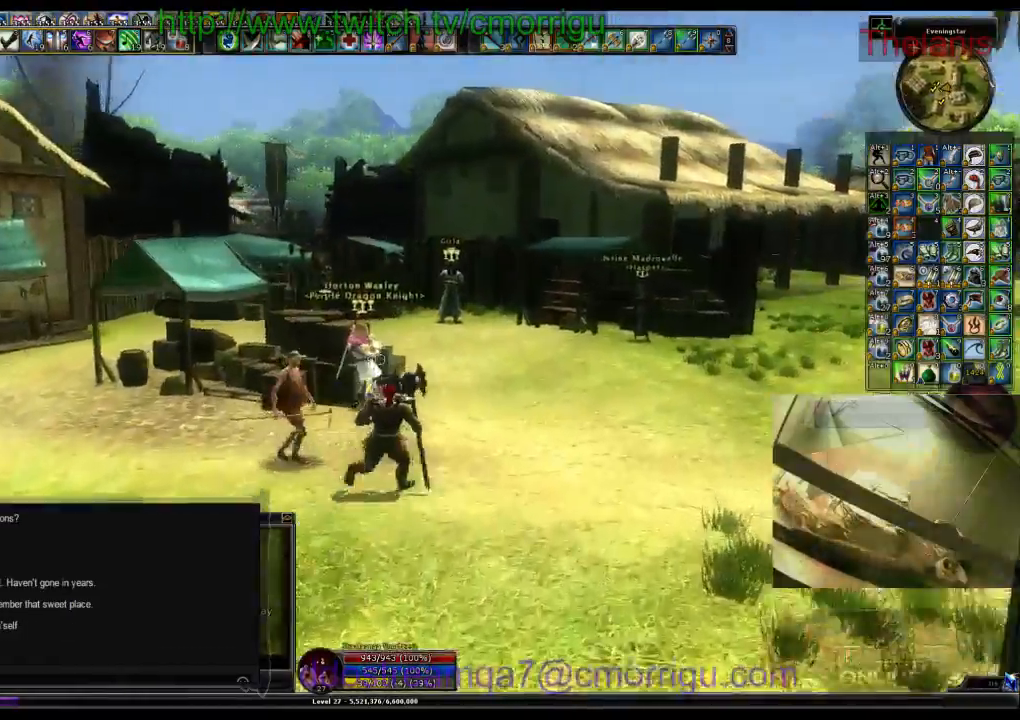
{"keys": ["d", "w"], "events": [[400, "d", "down"]]}
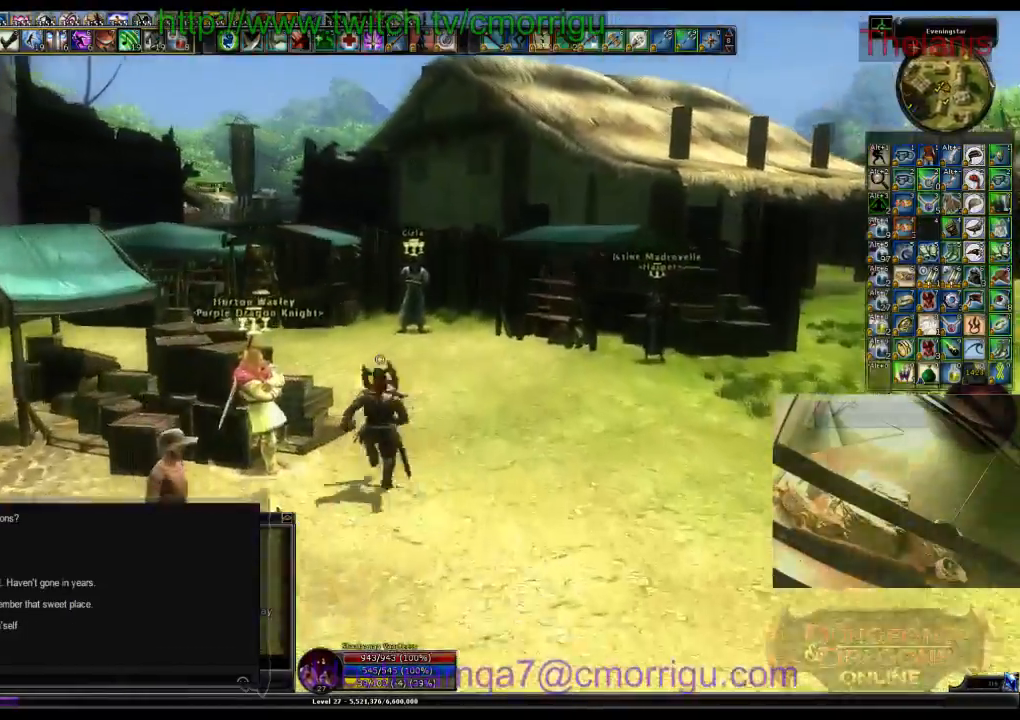
{"keys": ["w"], "events": [[100, "d", "up"]]}
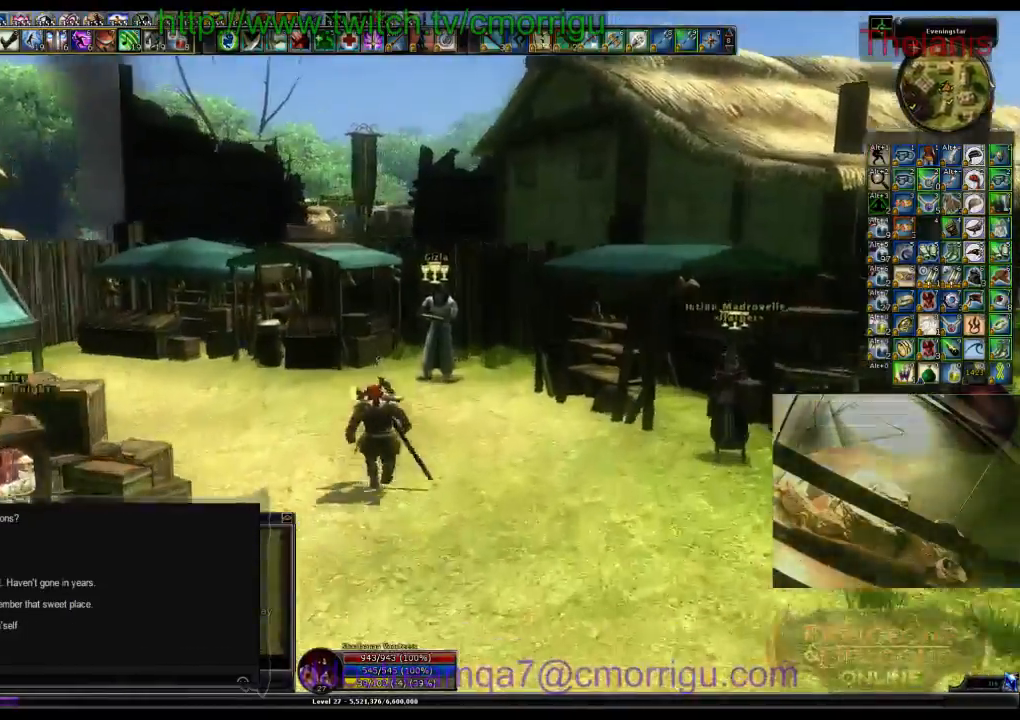
{"keys": ["space", "w"], "events": [[267, "space", "down"]]}
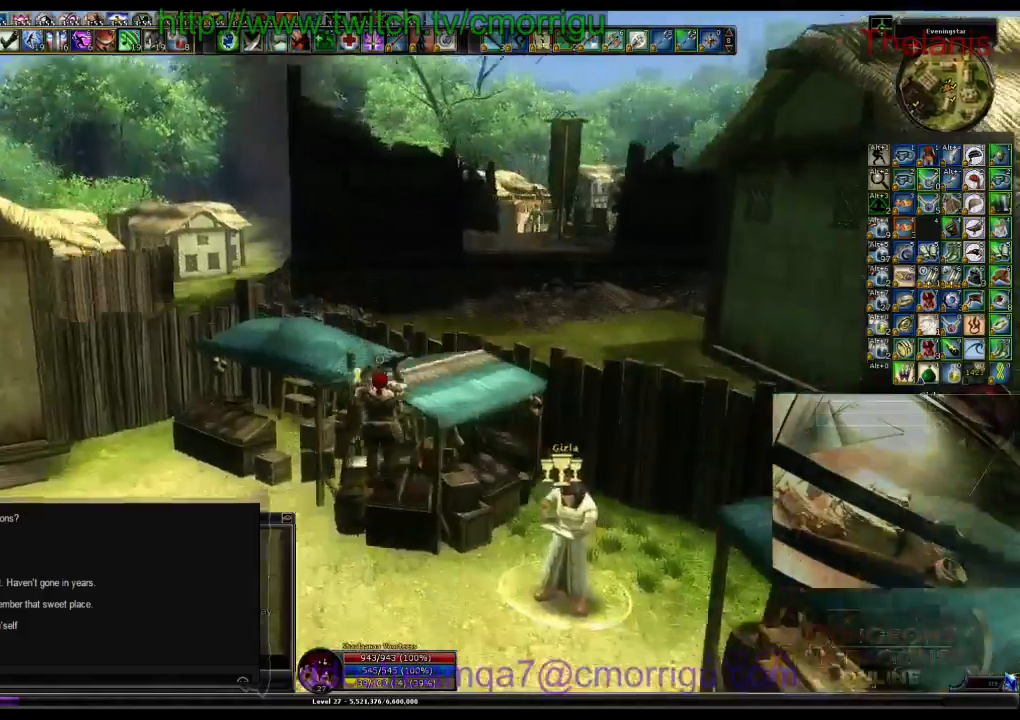
{"keys": ["w"], "events": [[267, "space", "up"]]}
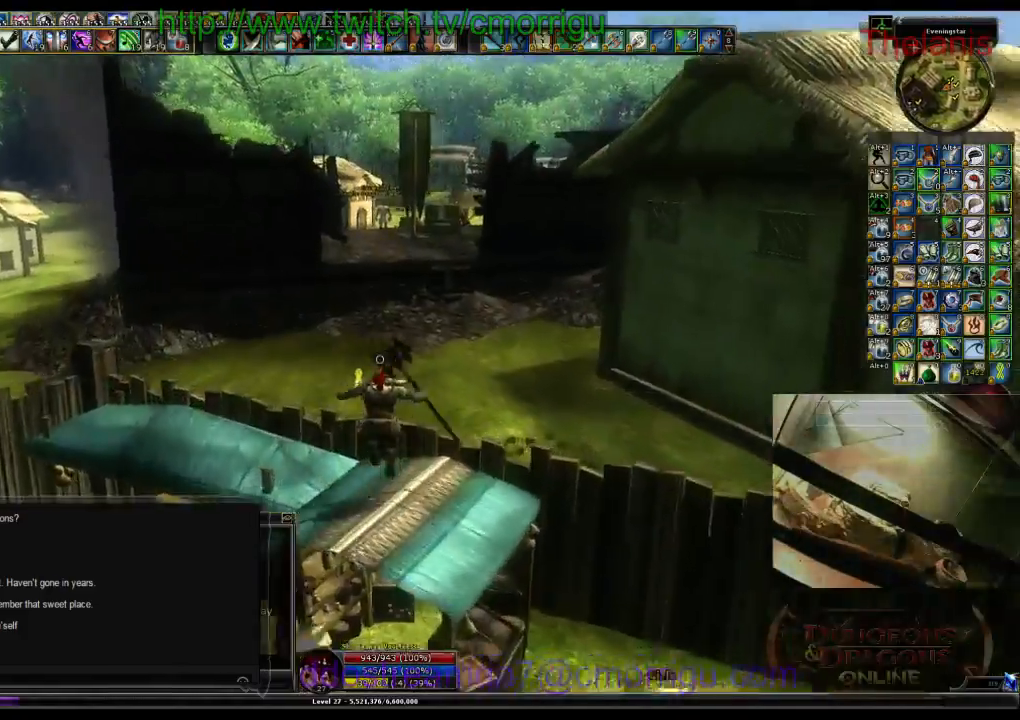
{"keys": ["w"], "events": [[233, "space", "down"], [467, "space", "up"]]}
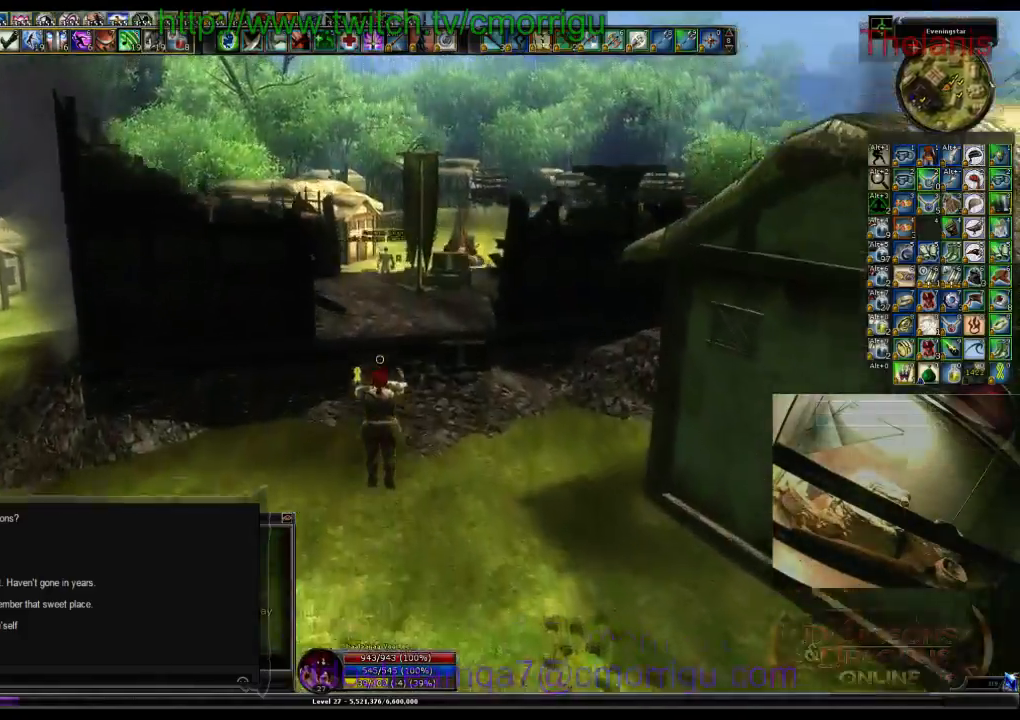
{"keys": ["w"], "events": []}
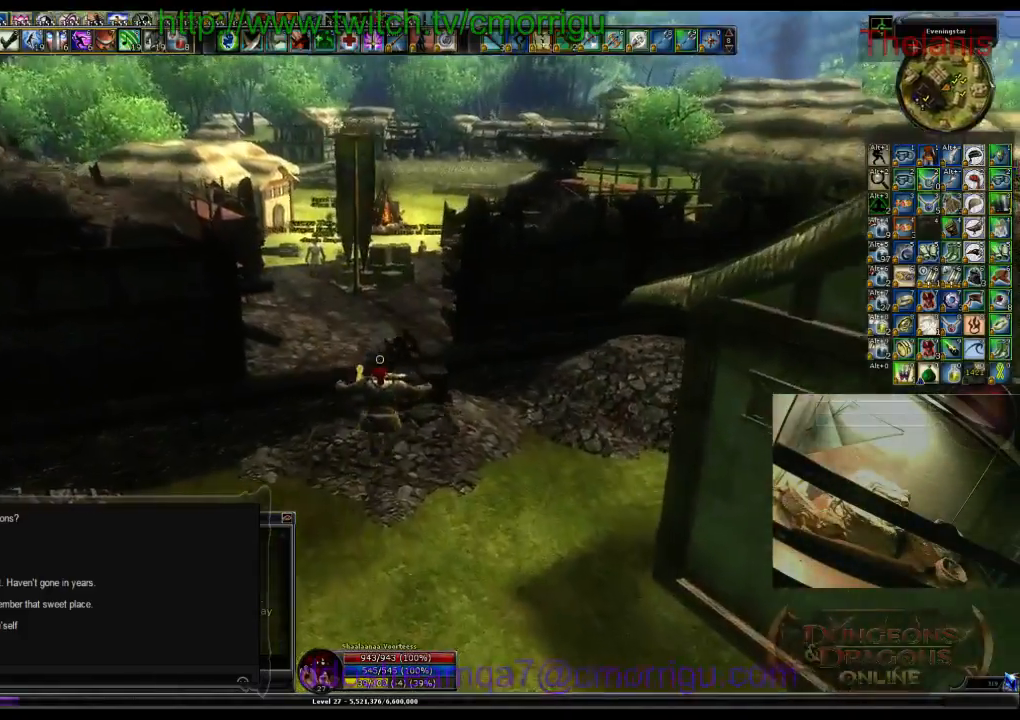
{"keys": ["w"], "events": []}
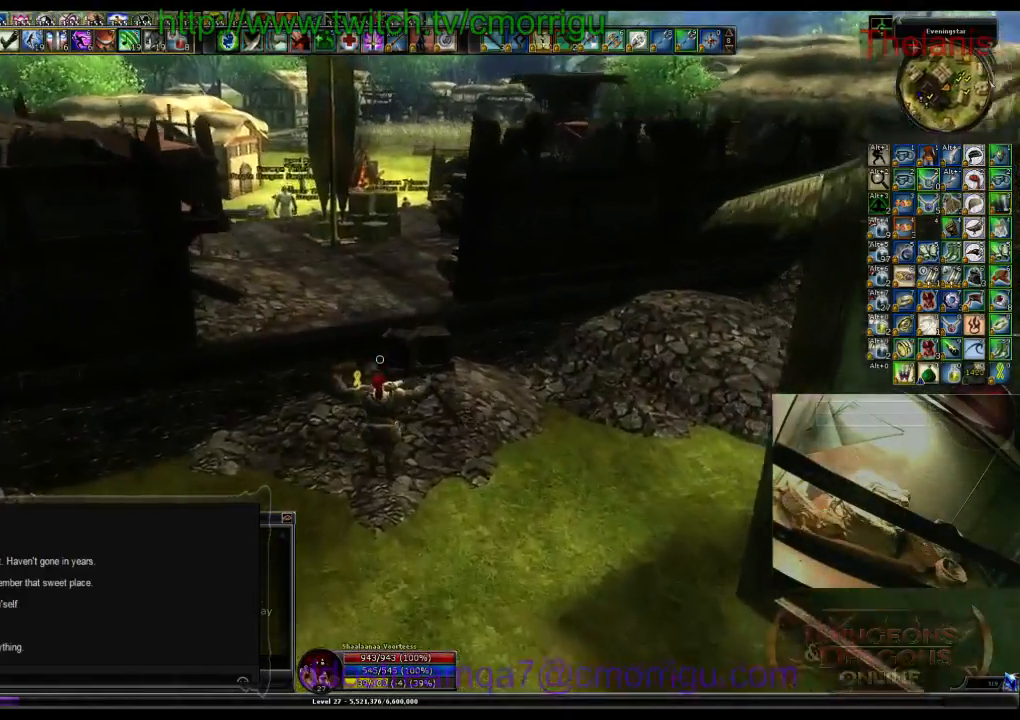
{"keys": ["w"], "events": []}